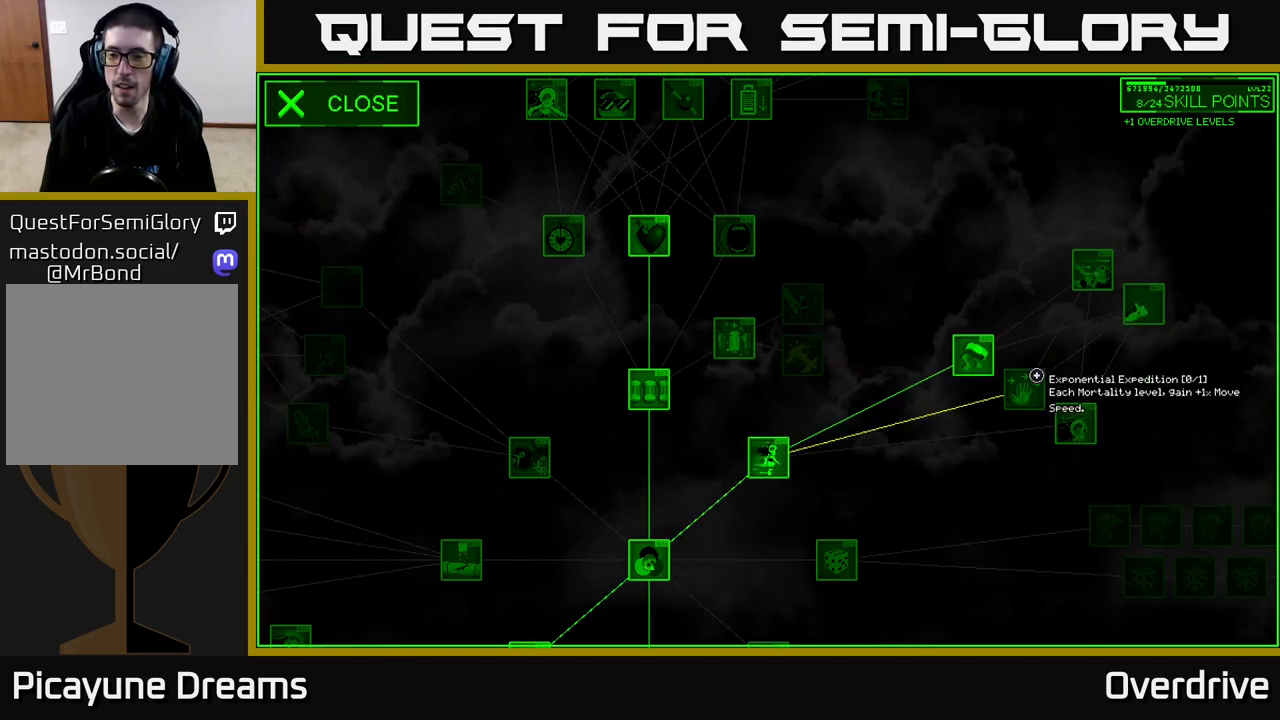
Gameplay with a controller (Xbox layout); each line is a JSON object with the inputs held at the frame after it. "events" lists button and stick changes between this image and that frame as [ms after this image, input, new state], when the widget could be followed in between.
{"buttons": [], "left_stick": "center", "right_stick": "center", "events": []}
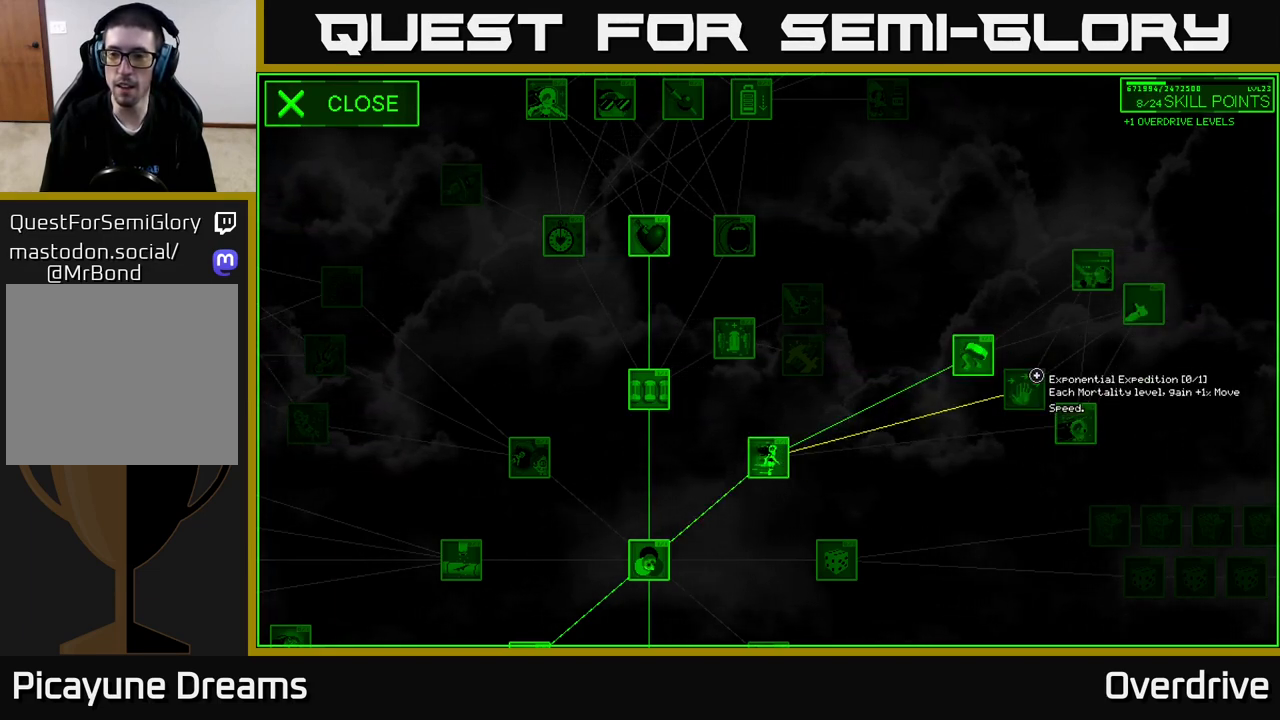
{"buttons": [], "left_stick": "center", "right_stick": "center", "events": []}
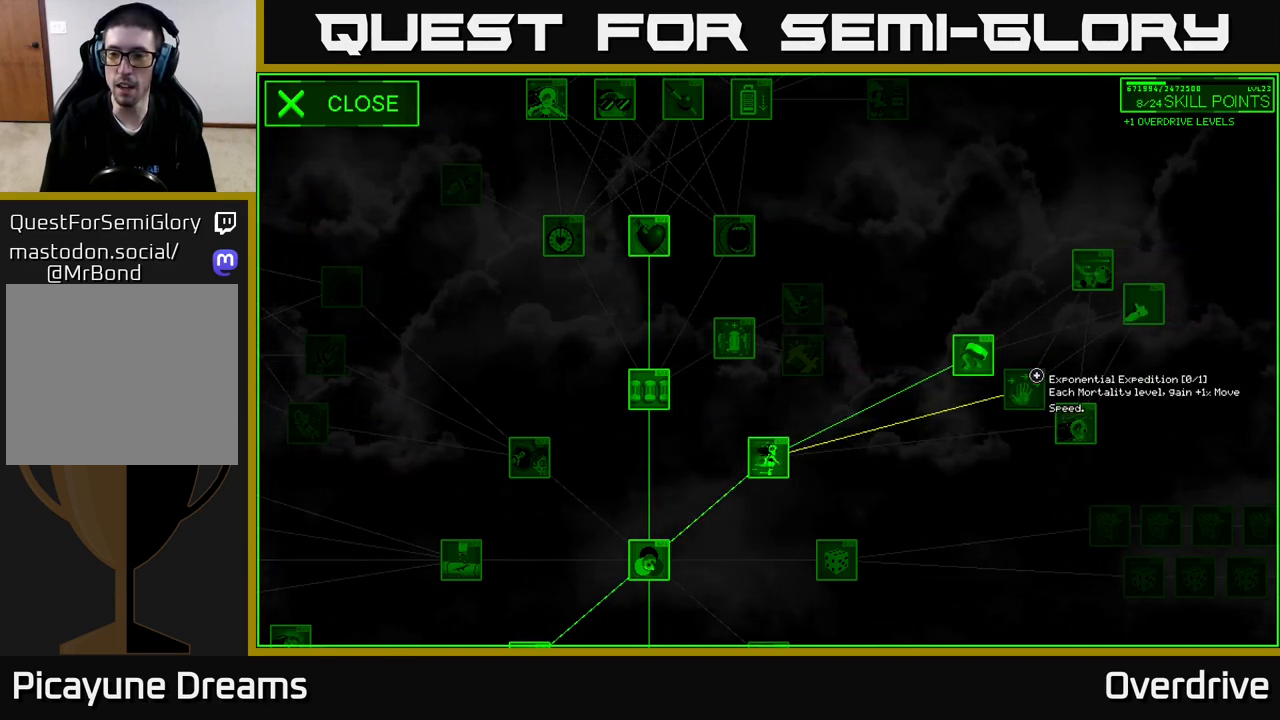
{"buttons": [], "left_stick": "center", "right_stick": "center", "events": []}
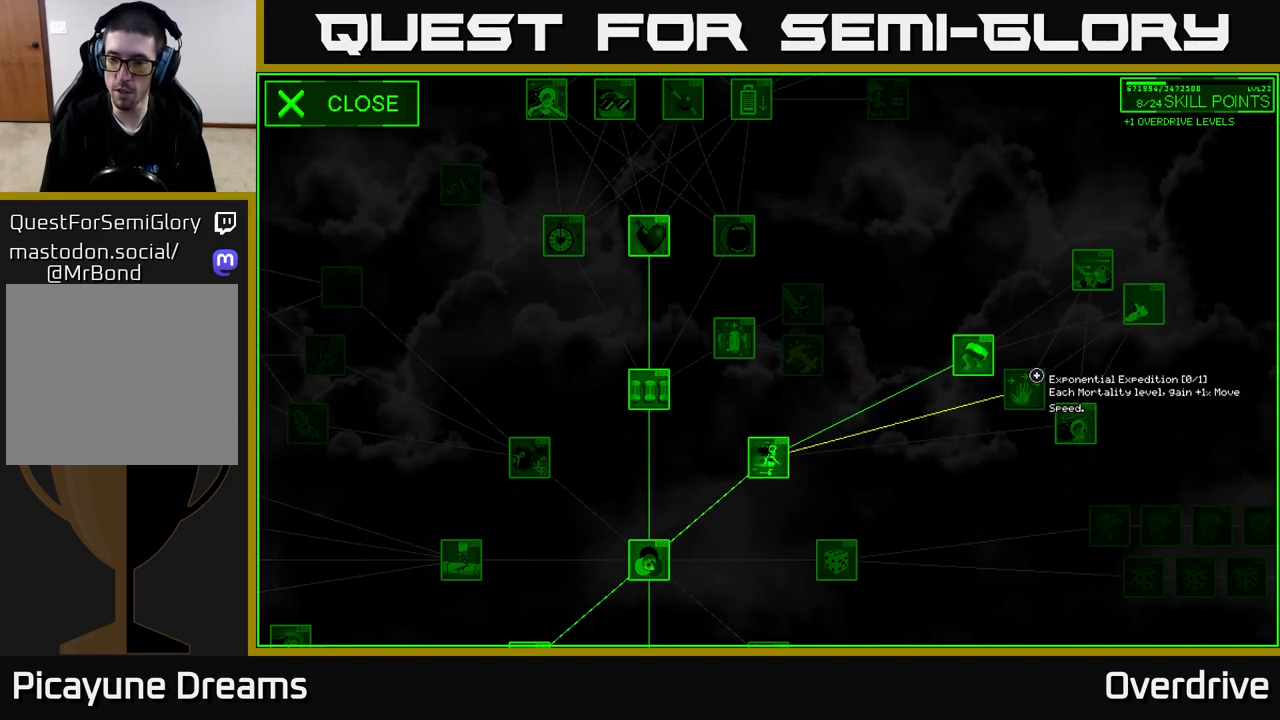
{"buttons": [], "left_stick": "up", "right_stick": "center", "events": [[117, "left_stick", "right"], [383, "left_stick", "center"], [500, "left_stick", "up"]]}
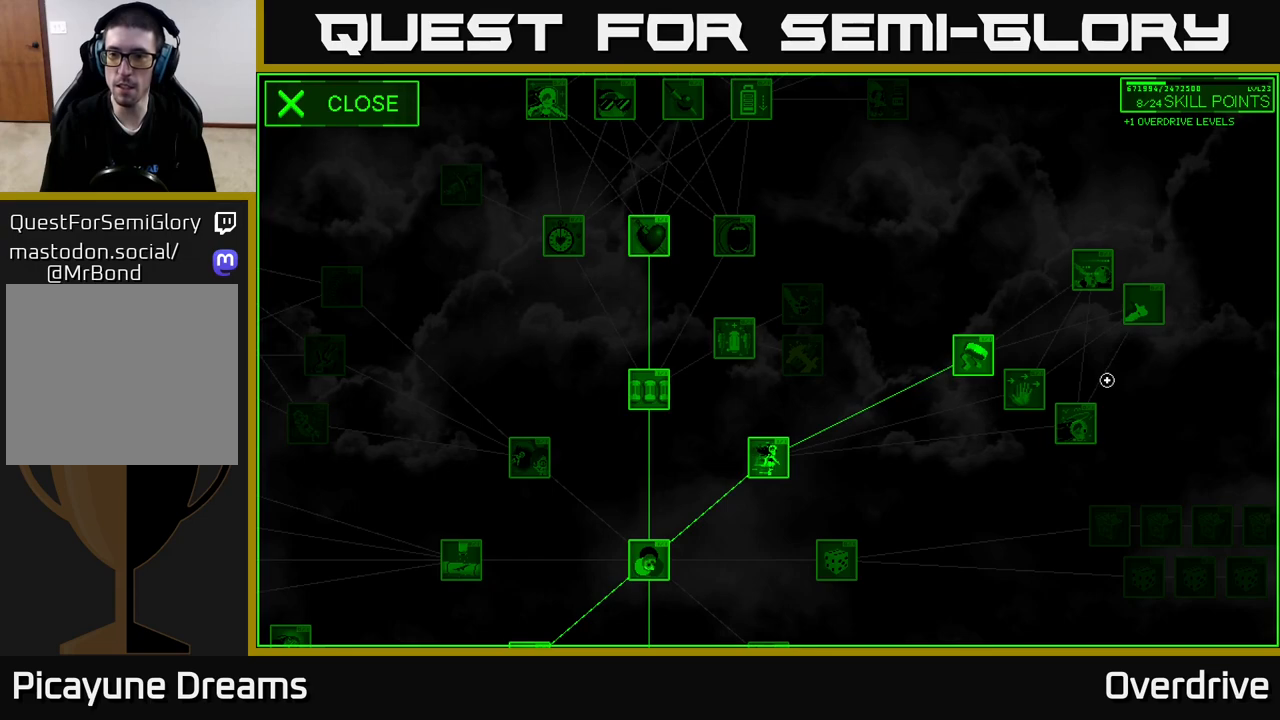
{"buttons": [], "left_stick": "center", "right_stick": "center", "events": [[117, "left_stick", "up-right"], [350, "left_stick", "center"]]}
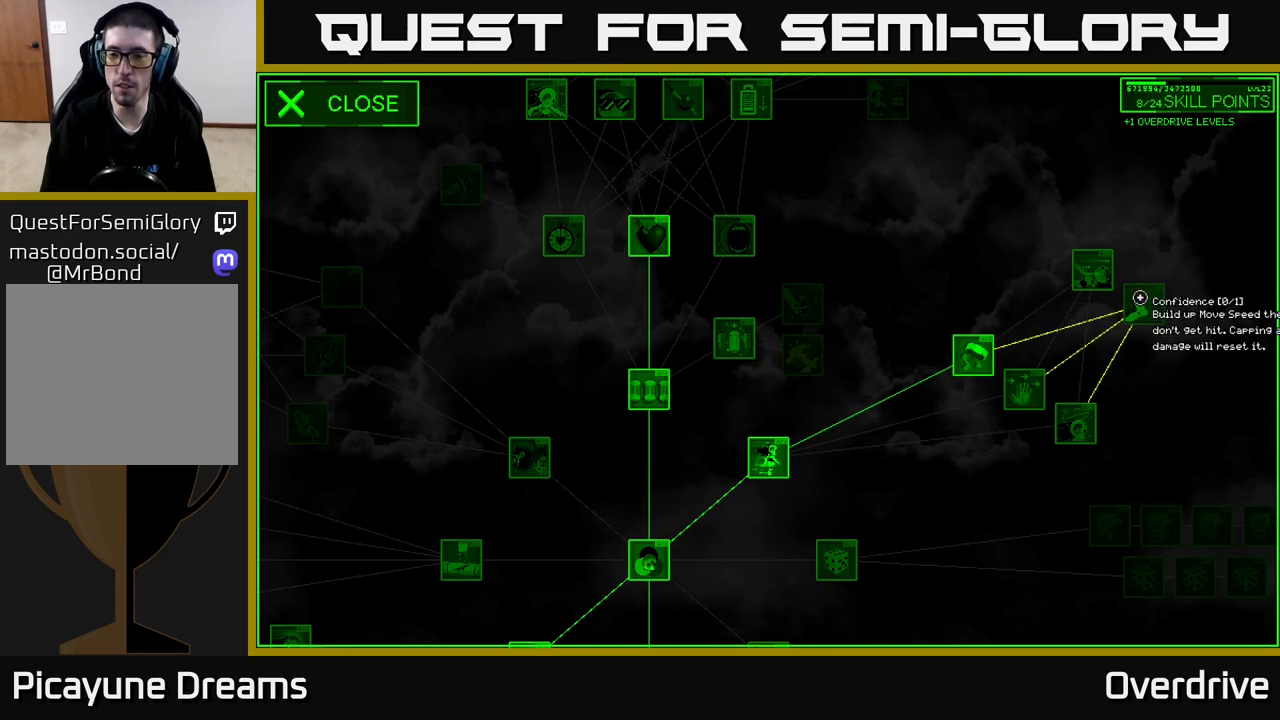
{"buttons": [], "left_stick": "center", "right_stick": "center", "events": []}
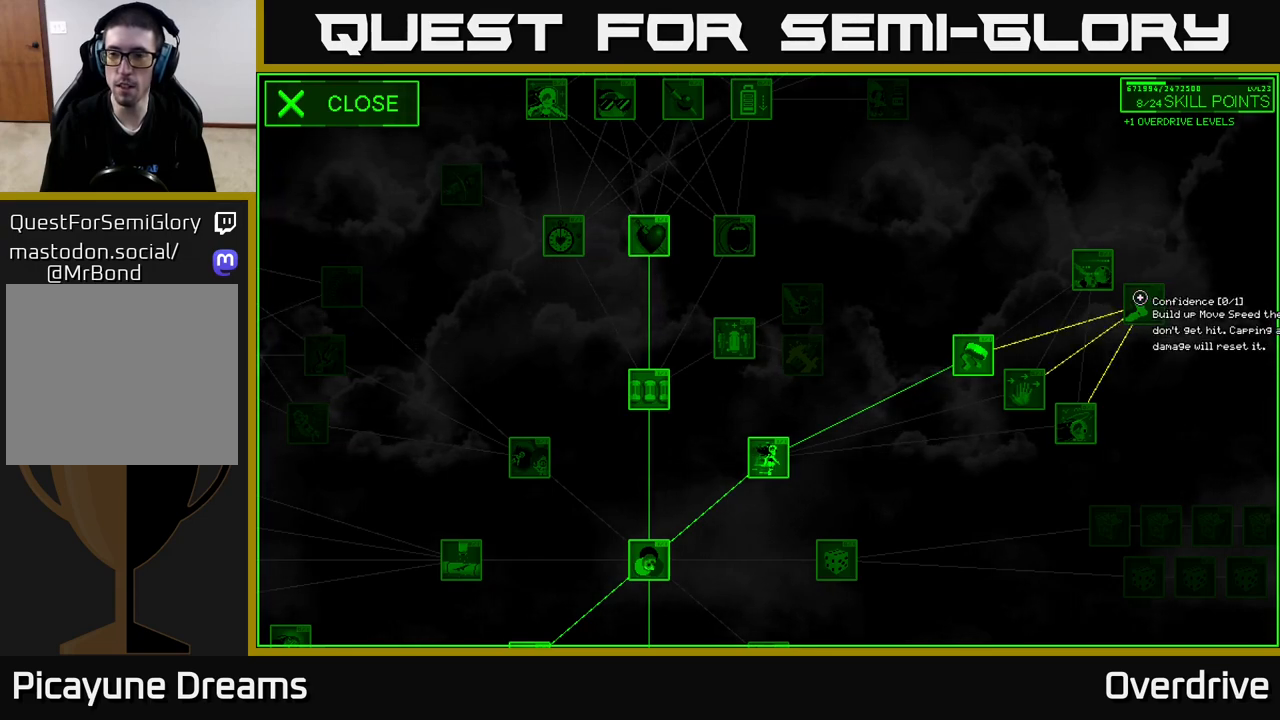
{"buttons": [], "left_stick": "left", "right_stick": "center", "events": [[400, "left_stick", "left"]]}
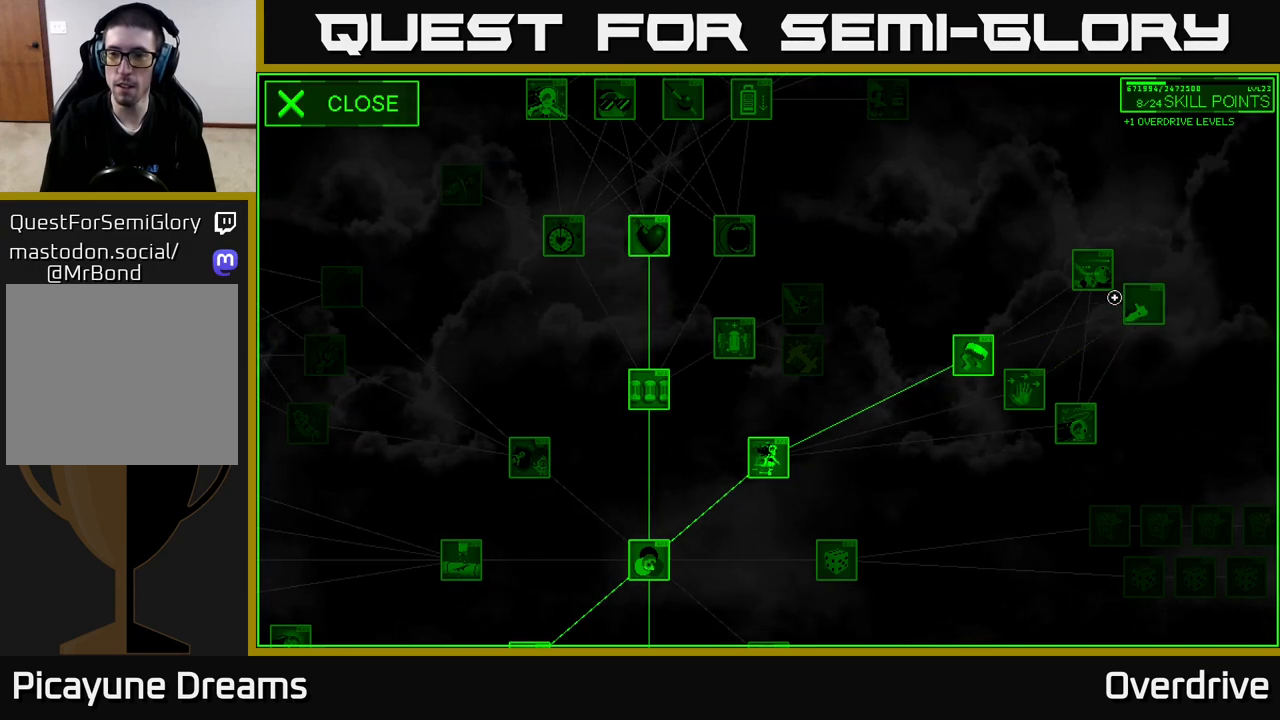
{"buttons": [], "left_stick": "center", "right_stick": "center", "events": [[33, "left_stick", "up-left"], [150, "left_stick", "center"]]}
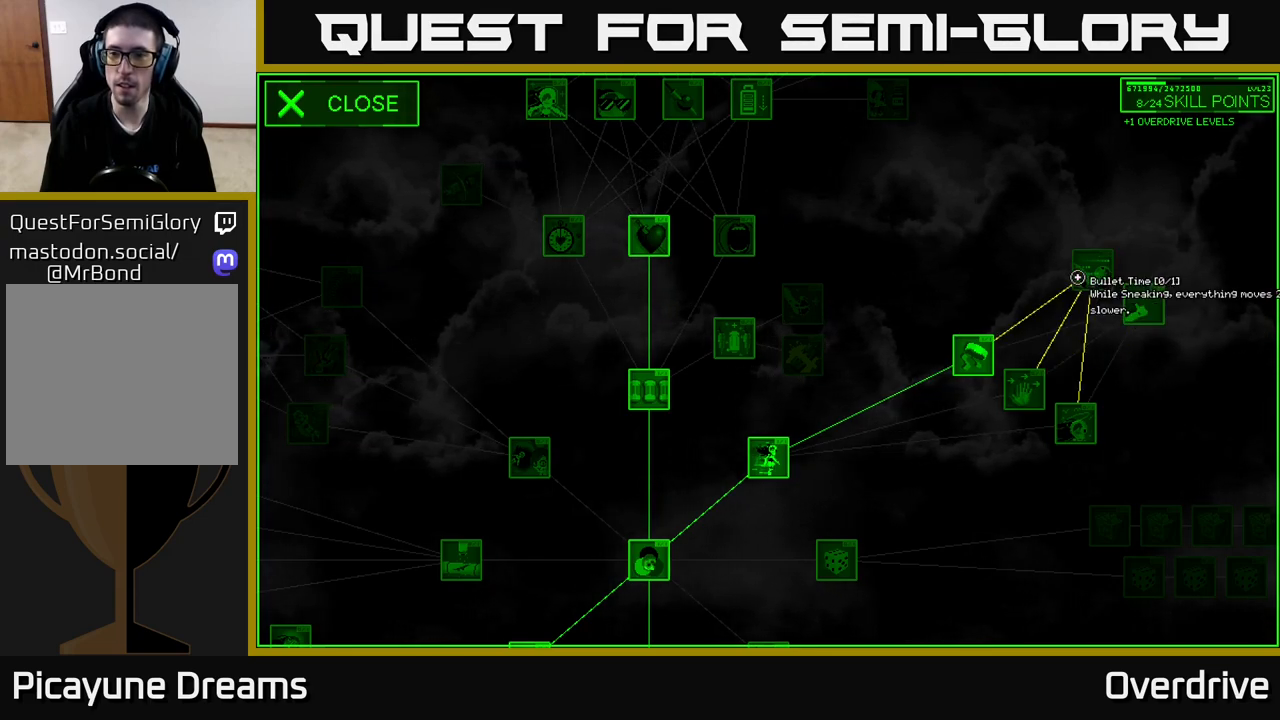
{"buttons": [], "left_stick": "center", "right_stick": "center", "events": []}
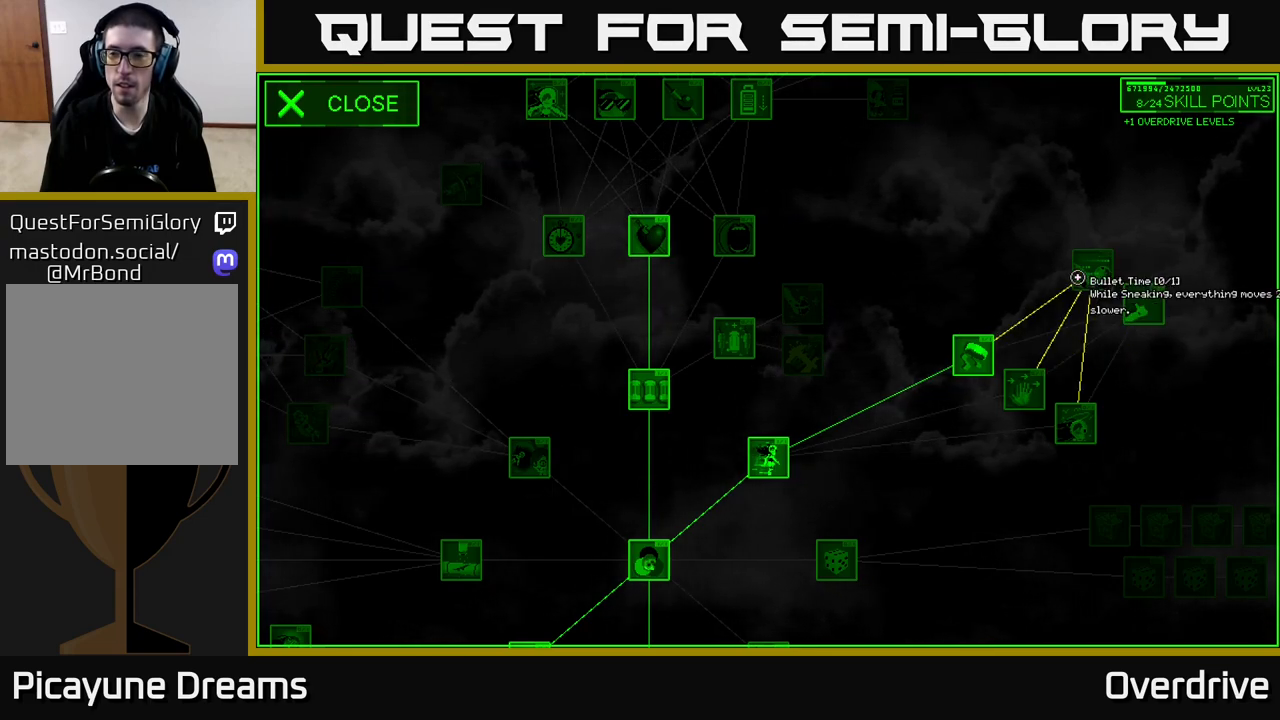
{"buttons": [], "left_stick": "down-left", "right_stick": "center", "events": [[167, "left_stick", "down"], [450, "left_stick", "down-left"]]}
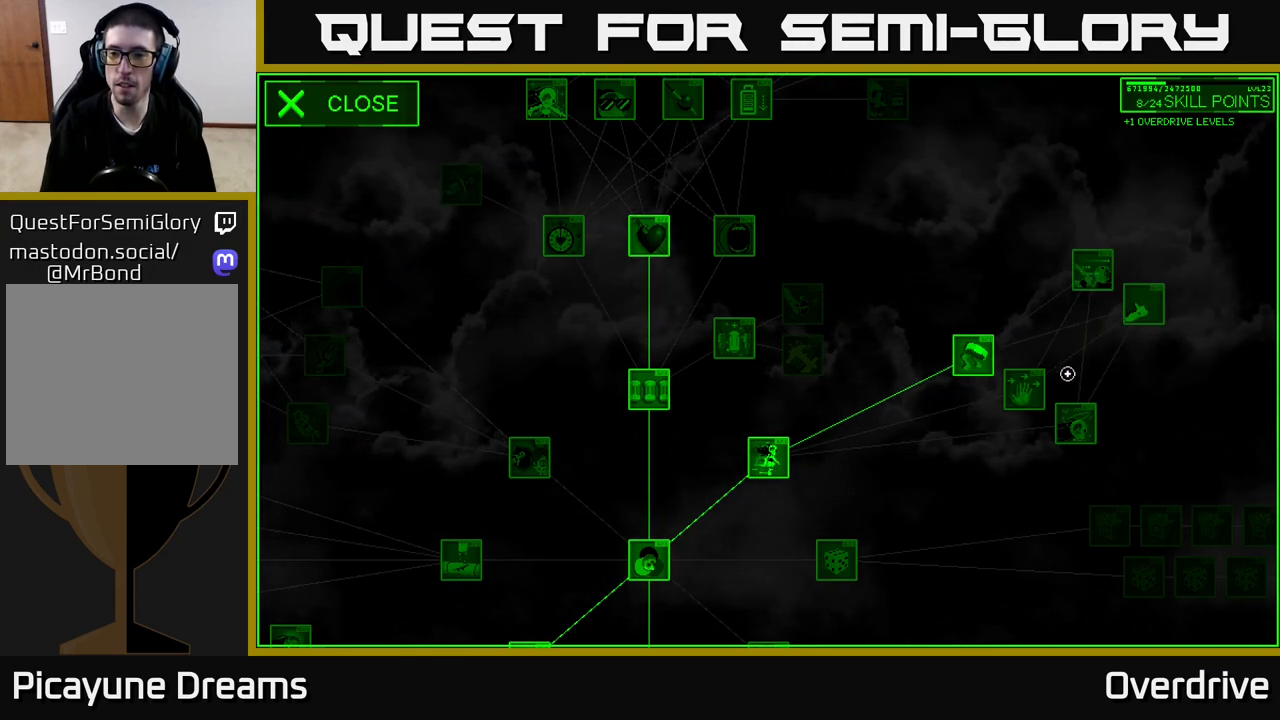
{"buttons": [], "left_stick": "center", "right_stick": "center", "events": [[183, "left_stick", "center"]]}
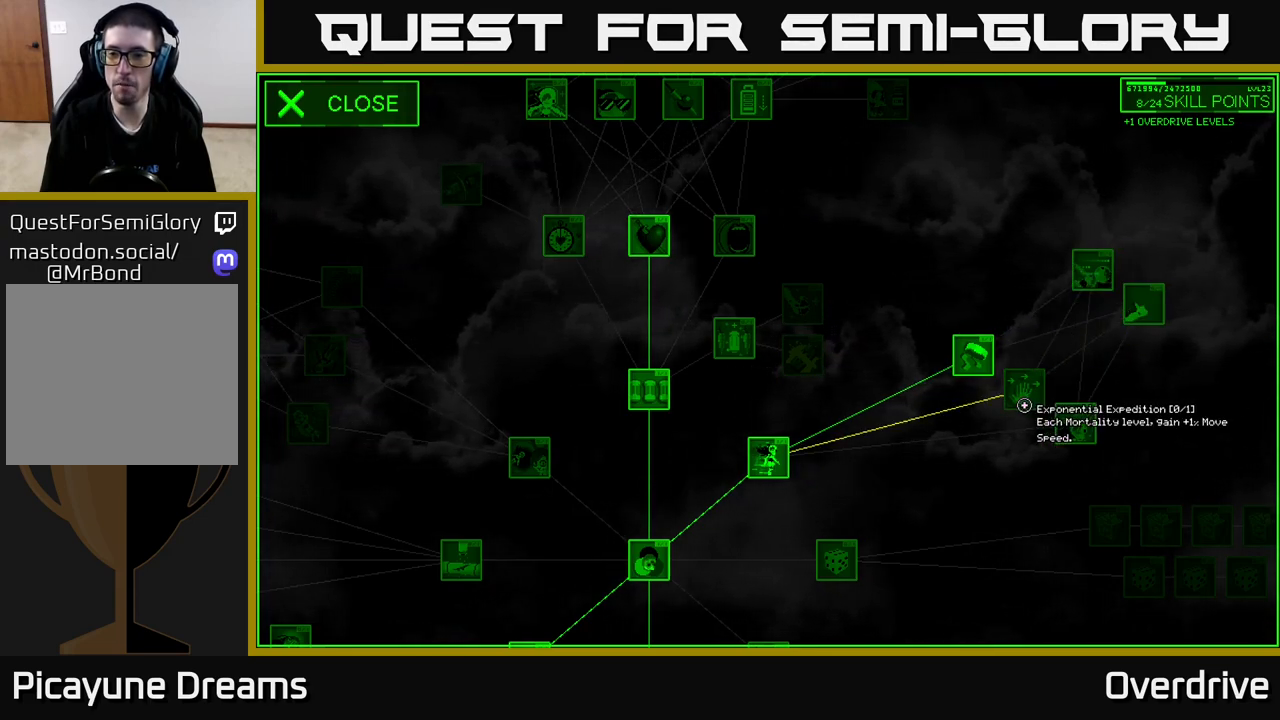
{"buttons": [], "left_stick": "center", "right_stick": "center", "events": [[233, "left_stick", "right"], [467, "left_stick", "center"]]}
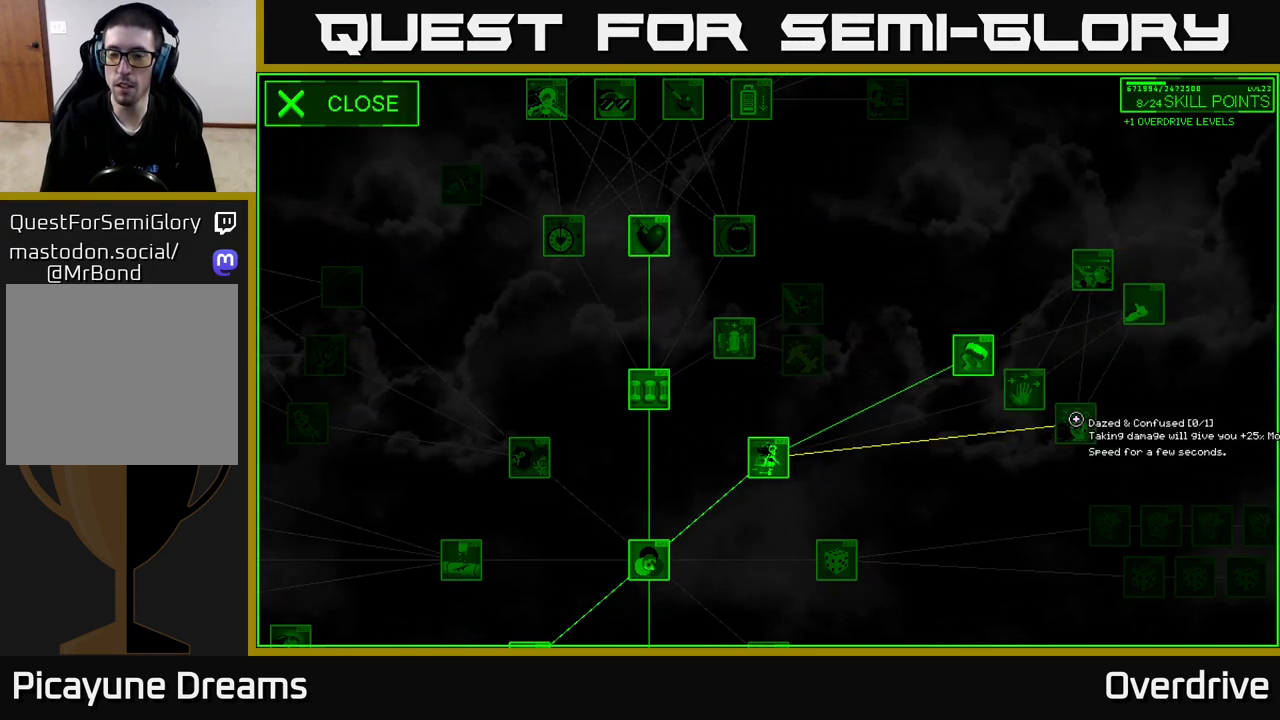
{"buttons": [], "left_stick": "center", "right_stick": "center", "events": []}
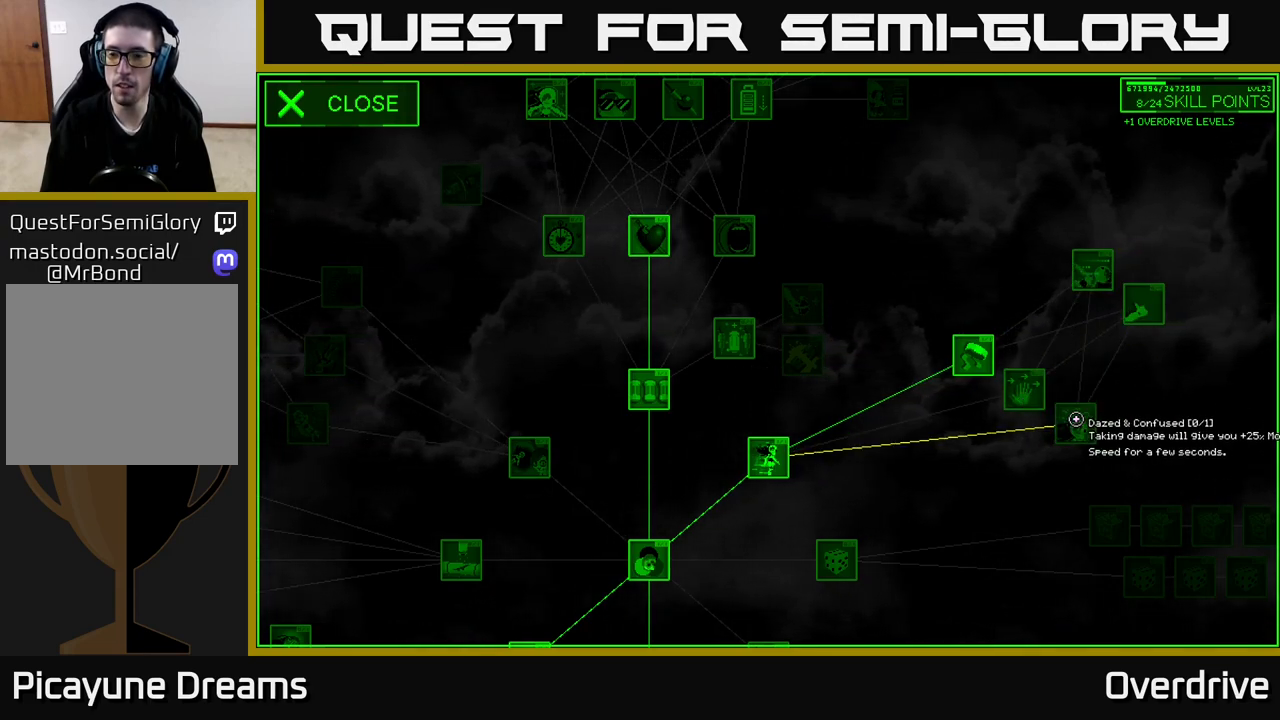
{"buttons": [], "left_stick": "center", "right_stick": "right", "events": [[283, "right_stick", "right"]]}
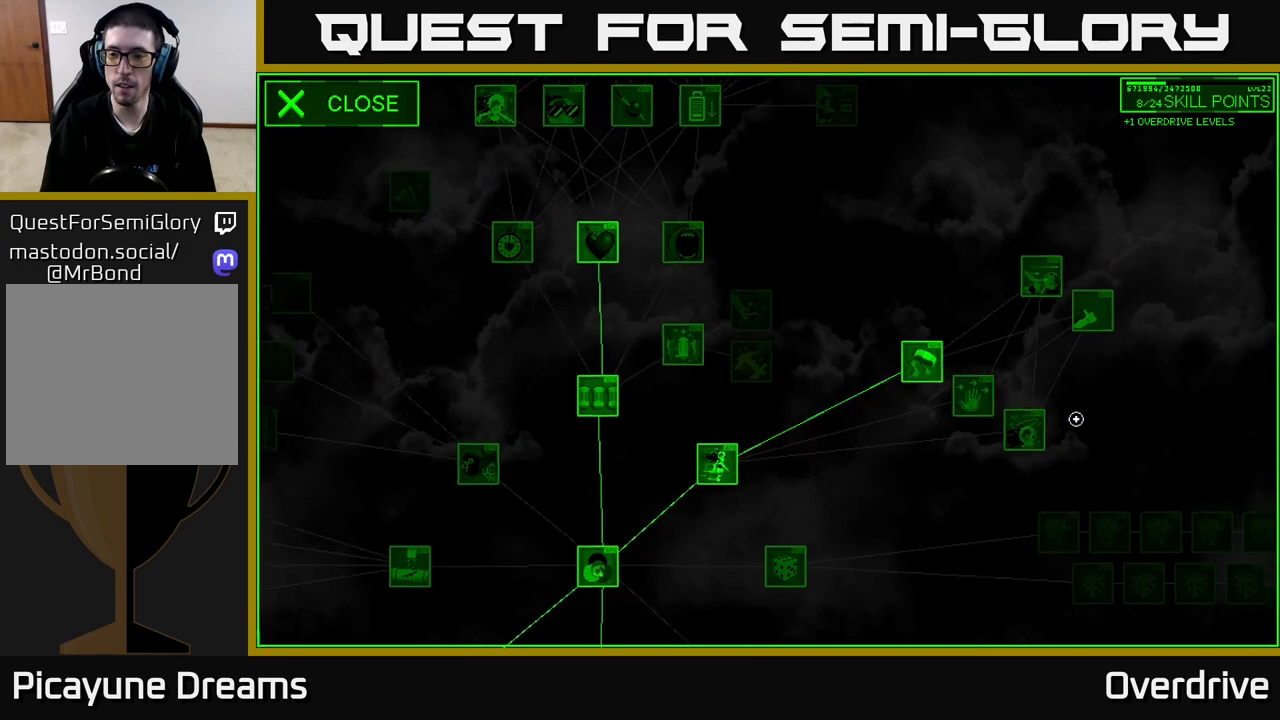
{"buttons": [], "left_stick": "left", "right_stick": "center", "events": [[100, "left_stick", "left"], [133, "right_stick", "center"]]}
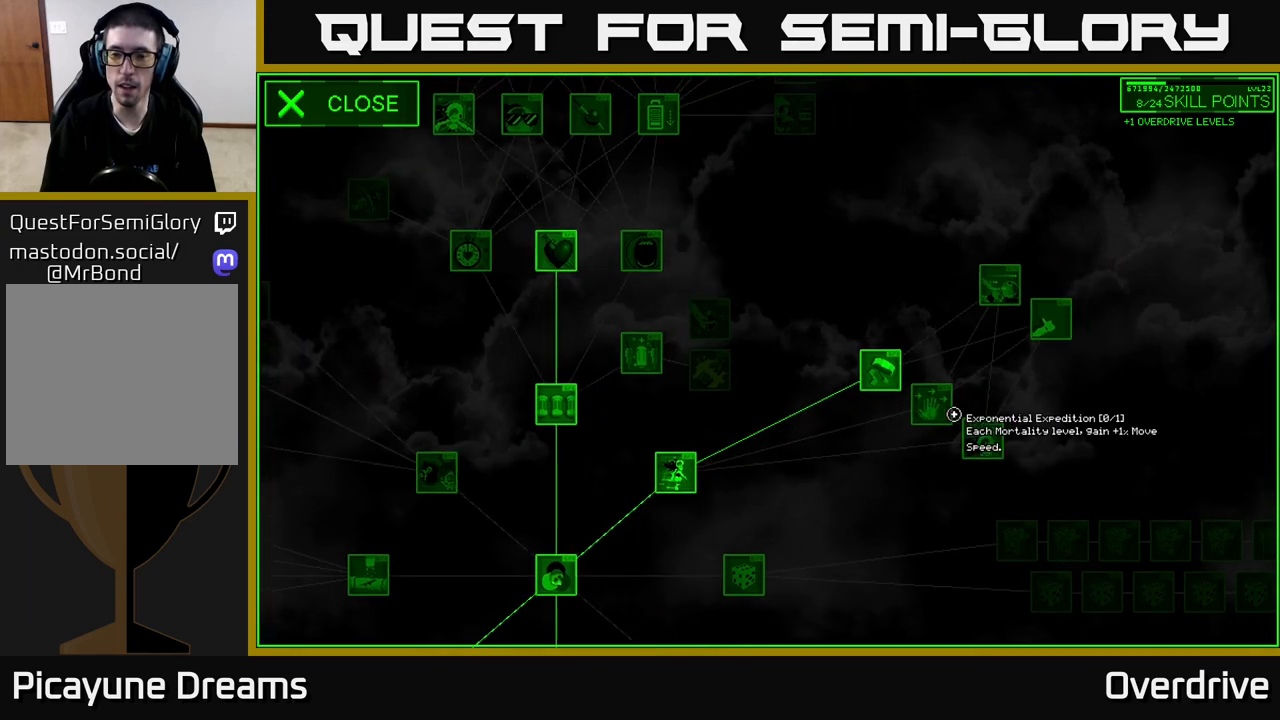
{"buttons": [], "left_stick": "center", "right_stick": "center", "events": [[50, "left_stick", "center"], [267, "left_stick", "up-left"], [333, "A", "down"], [350, "left_stick", "center"], [433, "A", "up"]]}
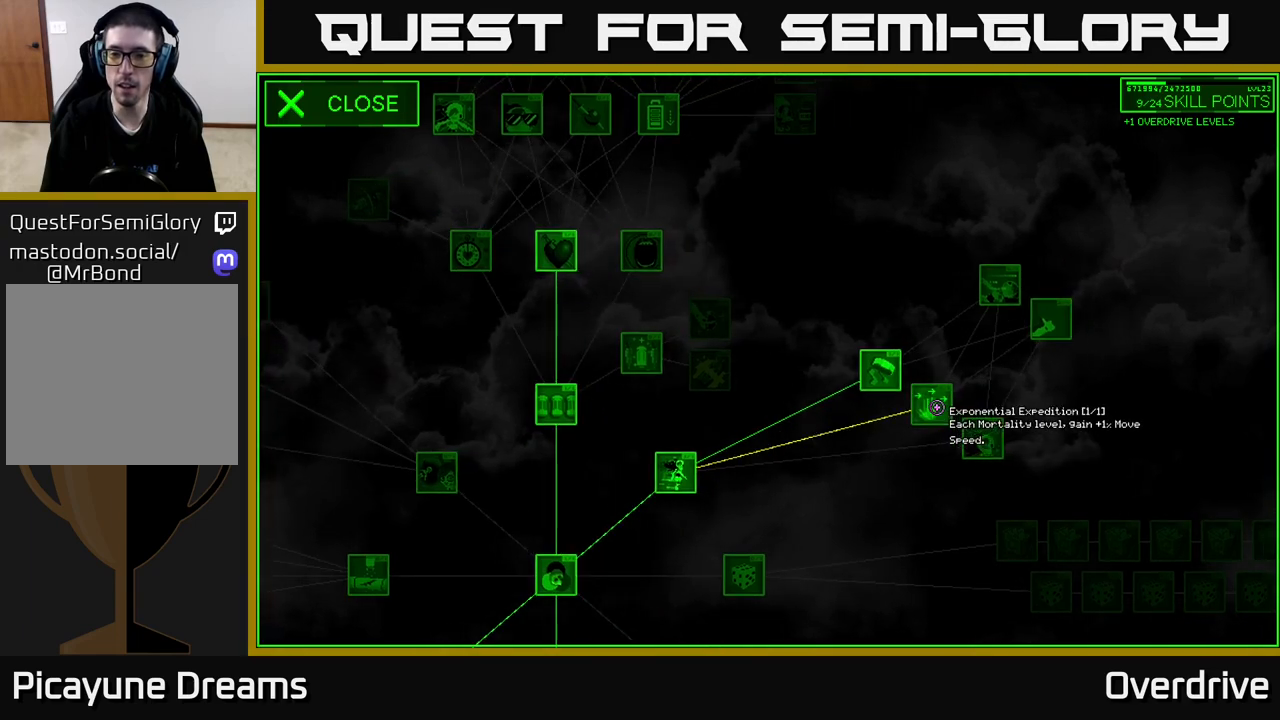
{"buttons": [], "left_stick": "down-right", "right_stick": "center", "events": [[117, "left_stick", "left"], [400, "left_stick", "down-right"]]}
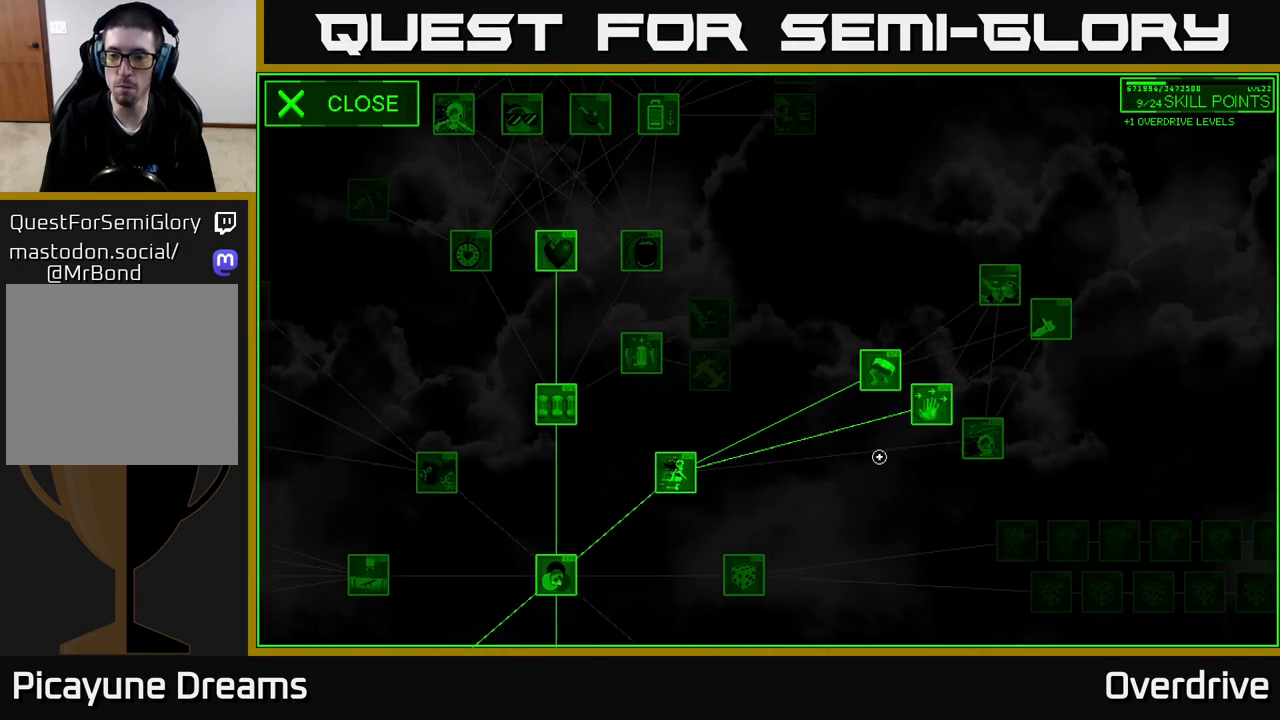
{"buttons": [], "left_stick": "down-left", "right_stick": "center", "events": [[217, "left_stick", "down-left"]]}
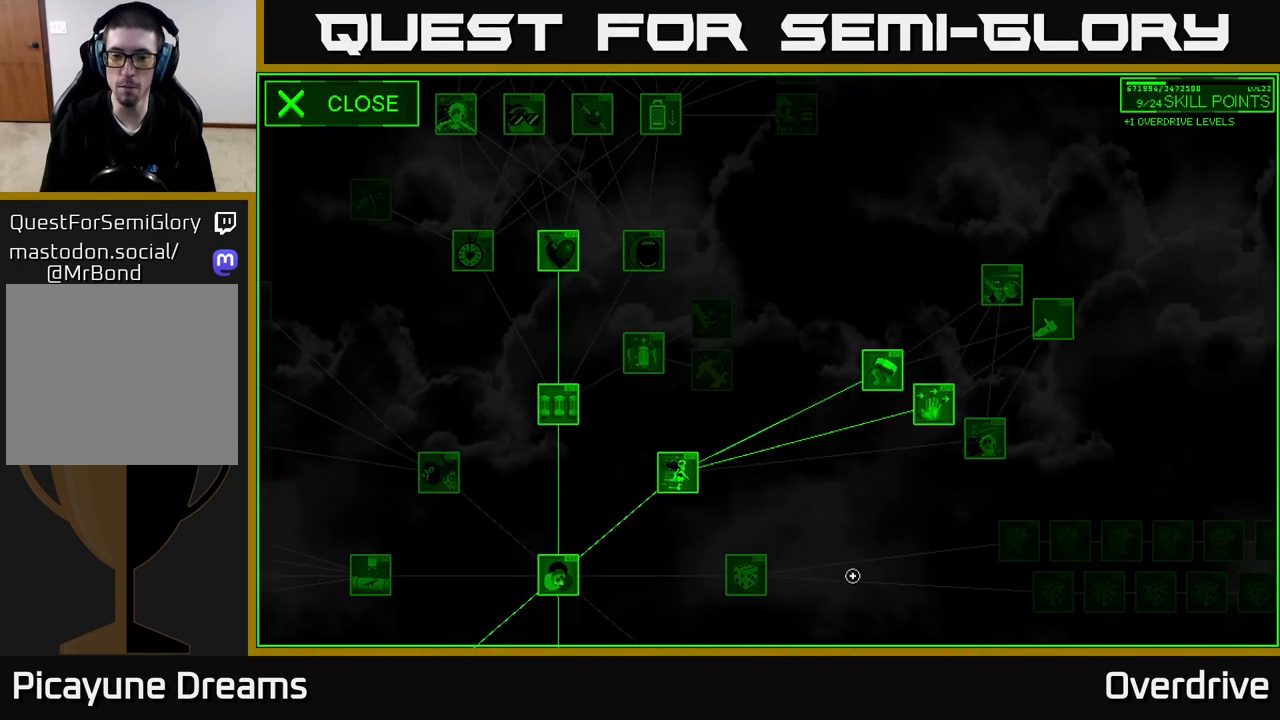
{"buttons": [], "left_stick": "left", "right_stick": "left", "events": [[50, "left_stick", "left"], [283, "left_stick", "center"], [450, "left_stick", "left"], [467, "right_stick", "left"]]}
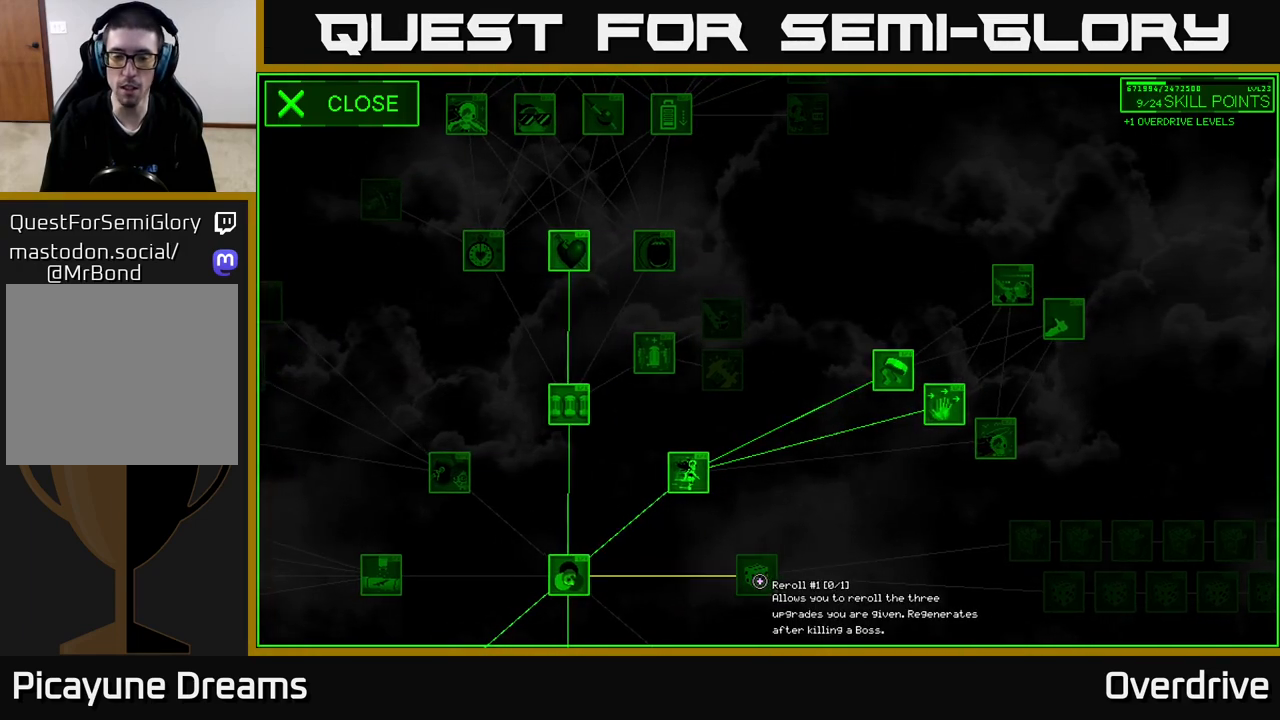
{"buttons": [], "left_stick": "center", "right_stick": "up-left", "events": [[433, "left_stick", "center"], [500, "right_stick", "up-left"]]}
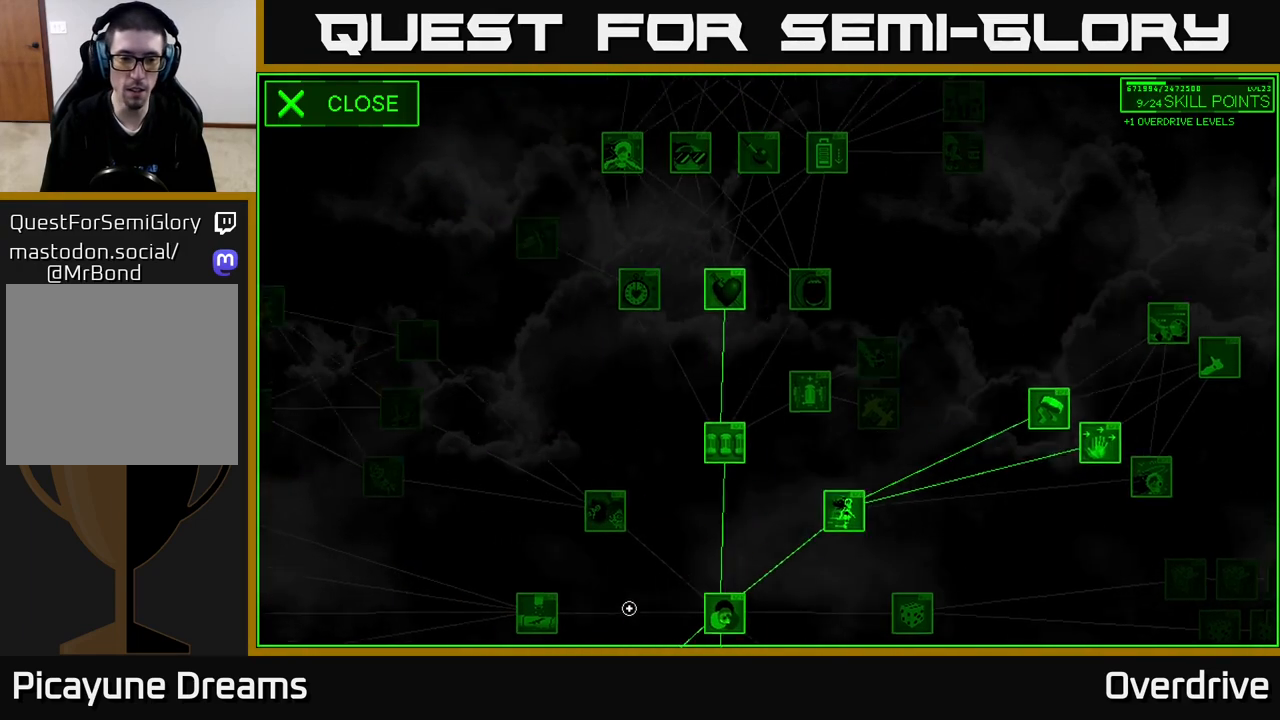
{"buttons": [], "left_stick": "center", "right_stick": "down", "events": [[133, "right_stick", "up"], [350, "right_stick", "down-right"], [450, "right_stick", "down"]]}
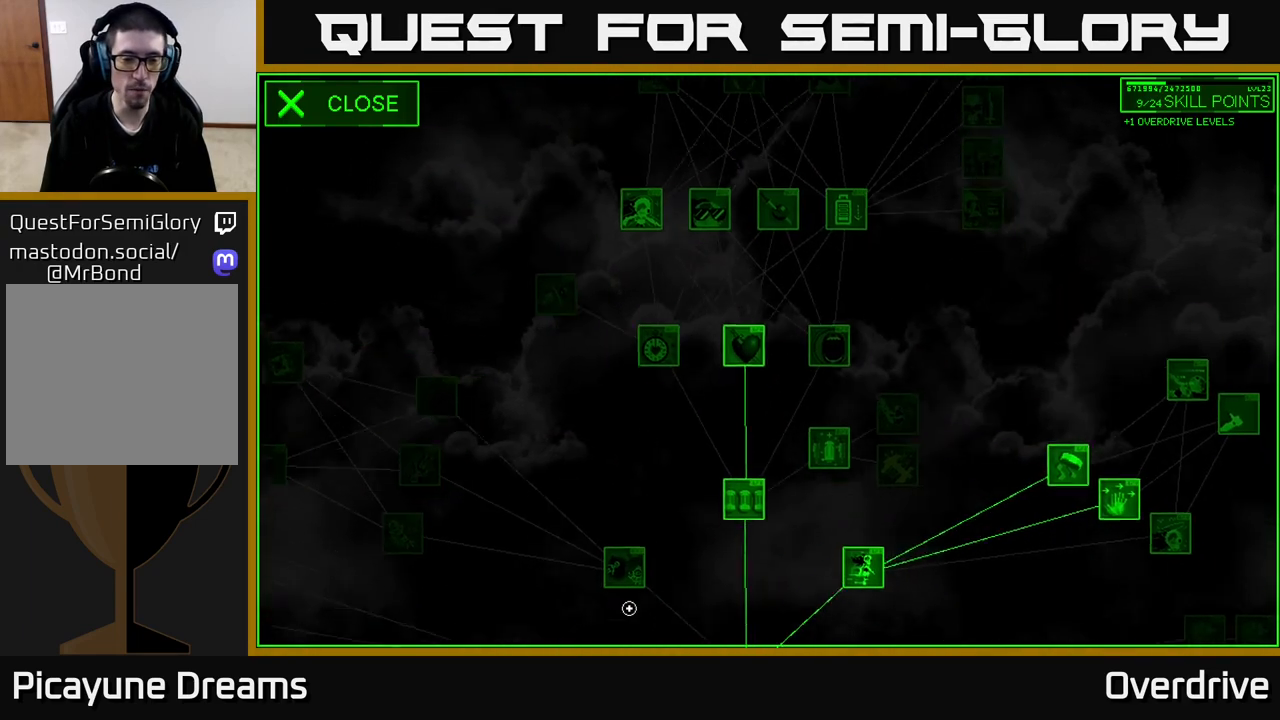
{"buttons": [], "left_stick": "up", "right_stick": "center", "events": [[217, "left_stick", "up"], [233, "right_stick", "center"]]}
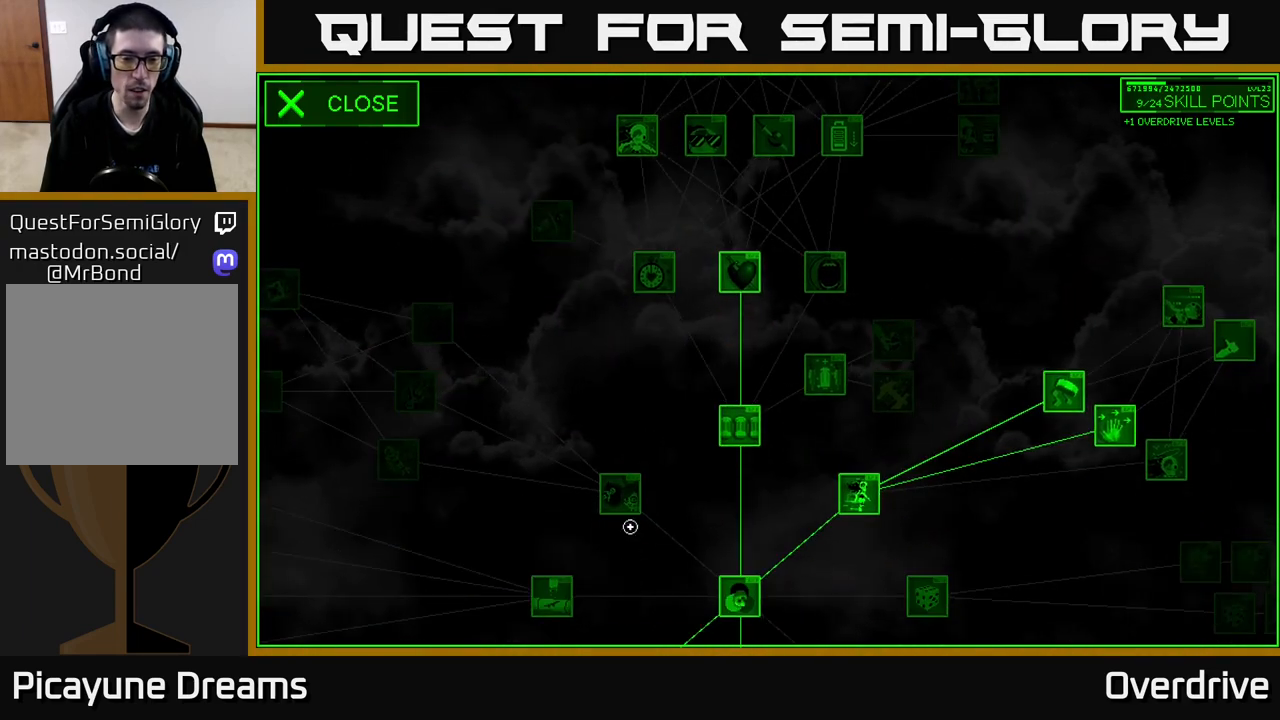
{"buttons": [], "left_stick": "center", "right_stick": "center", "events": [[133, "left_stick", "center"]]}
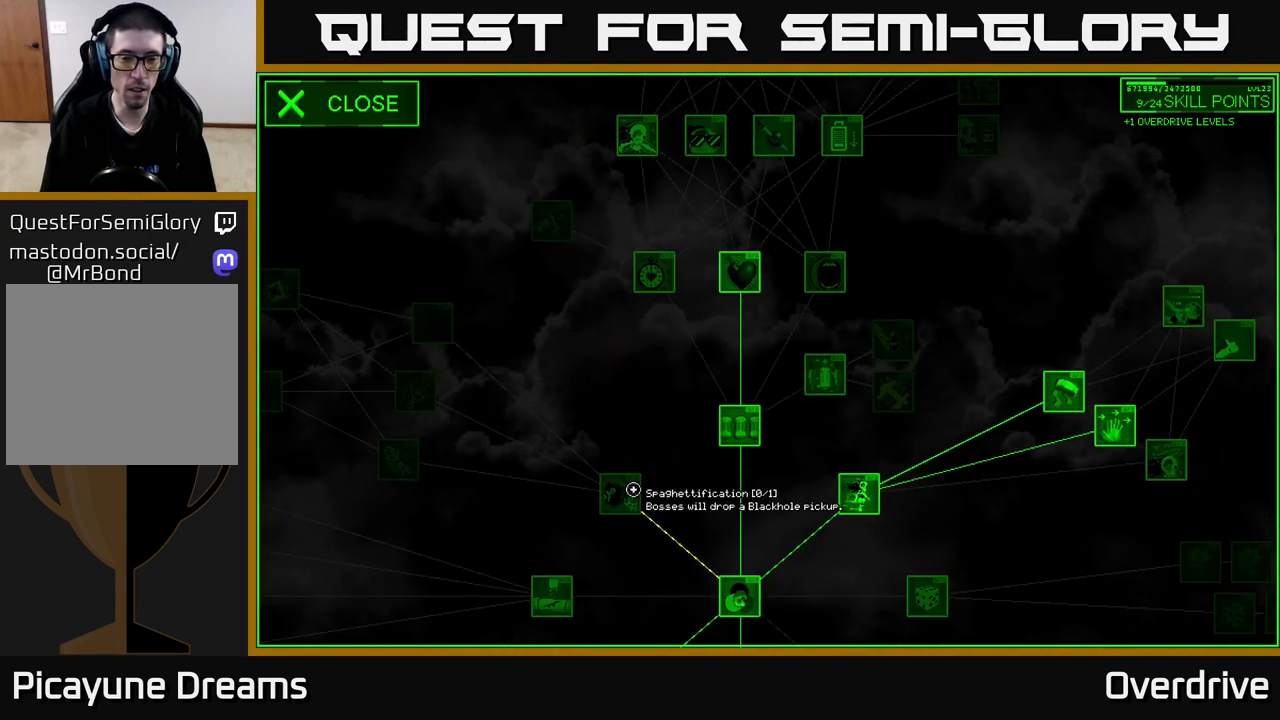
{"buttons": [], "left_stick": "left", "right_stick": "center", "events": [[167, "left_stick", "left"]]}
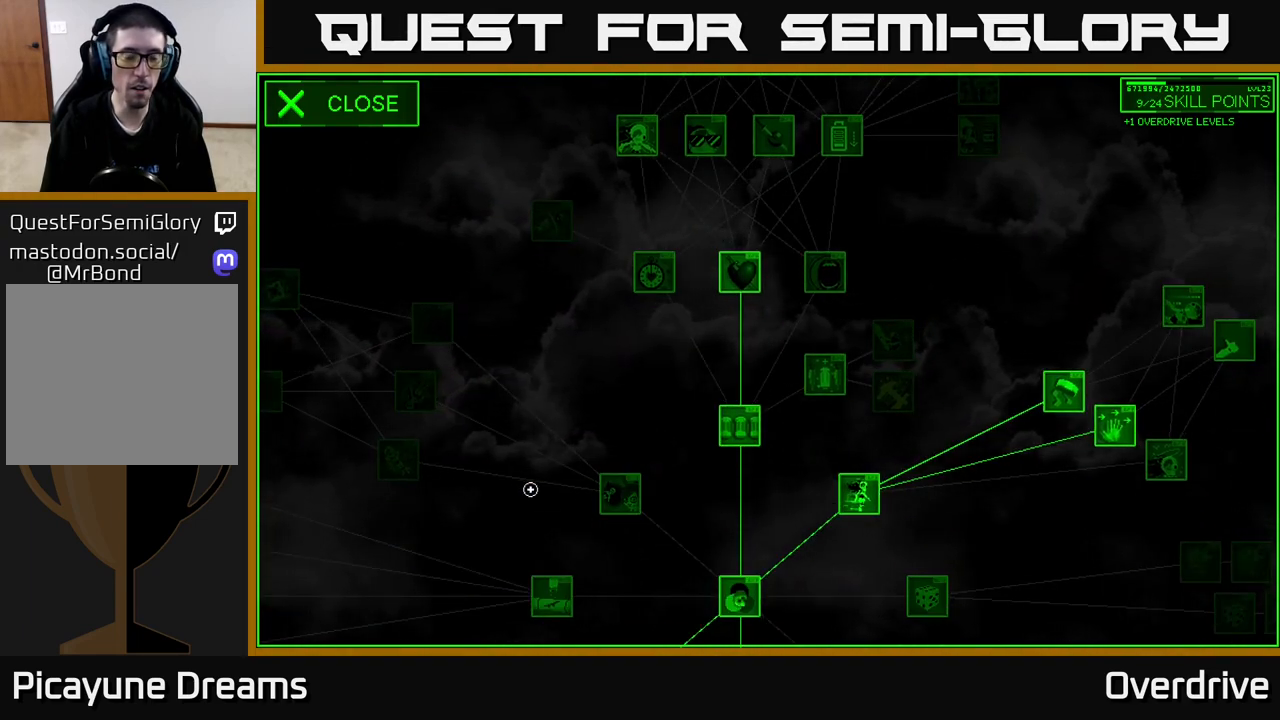
{"buttons": [], "left_stick": "center", "right_stick": "left", "events": [[100, "right_stick", "left"], [250, "left_stick", "center"]]}
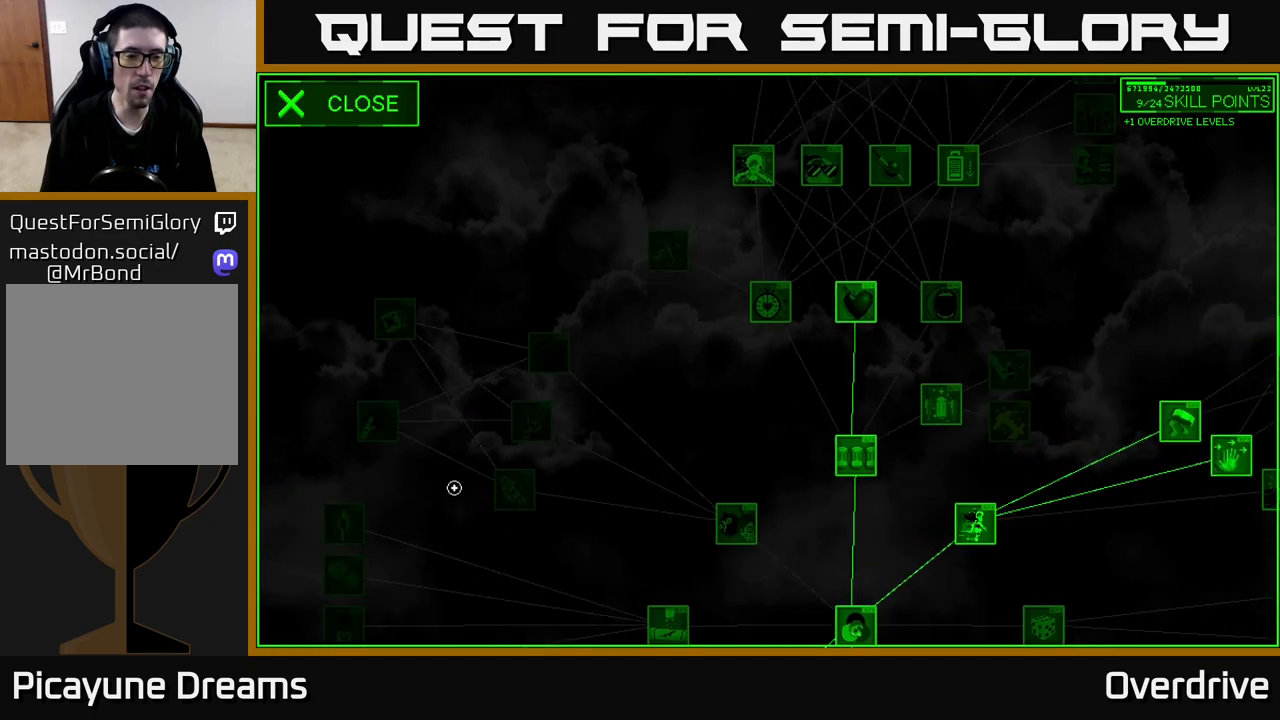
{"buttons": [], "left_stick": "center", "right_stick": "center", "events": [[33, "right_stick", "center"], [150, "left_stick", "right"], [400, "left_stick", "center"]]}
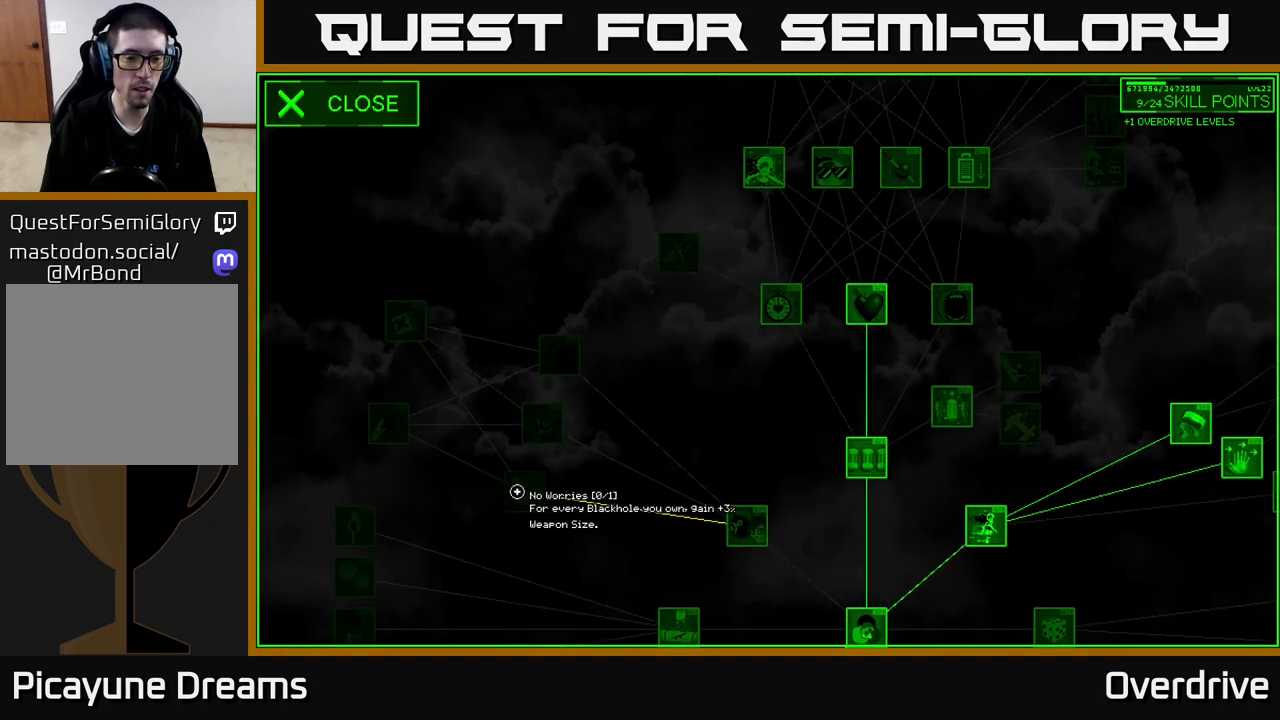
{"buttons": [], "left_stick": "center", "right_stick": "center", "events": [[83, "left_stick", "right"], [200, "left_stick", "center"]]}
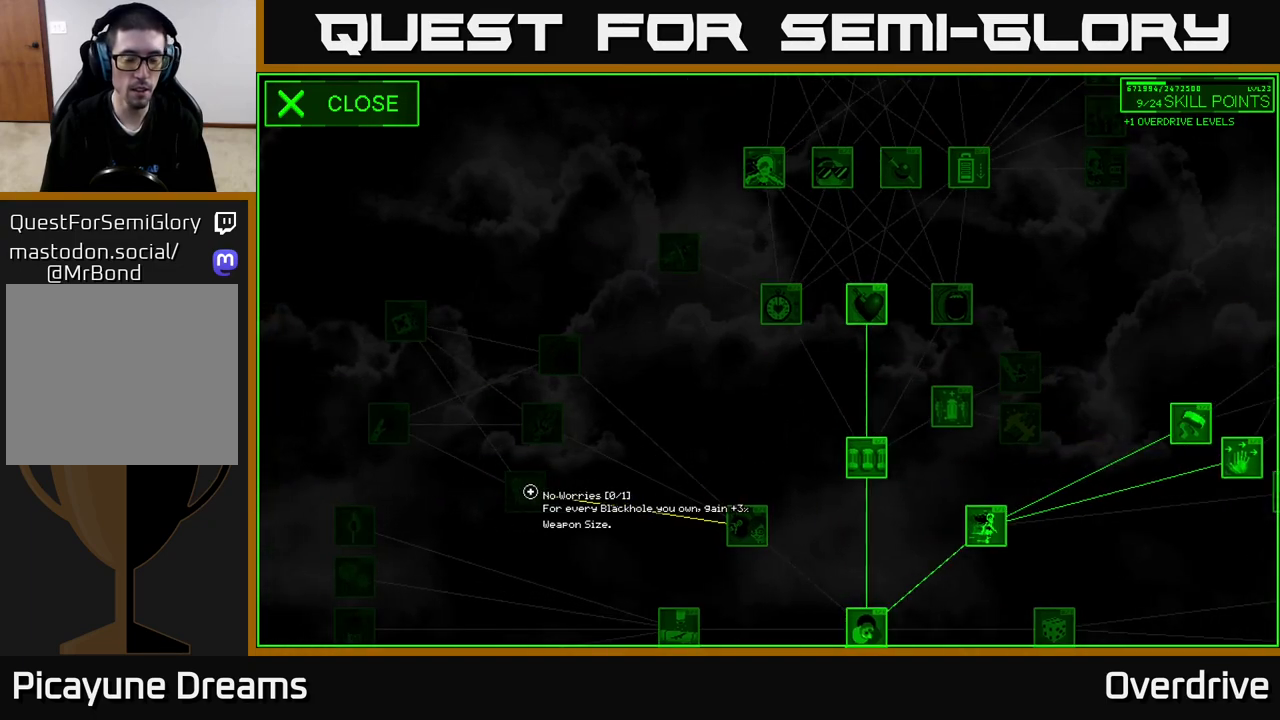
{"buttons": [], "left_stick": "up", "right_stick": "center", "events": [[367, "left_stick", "up"]]}
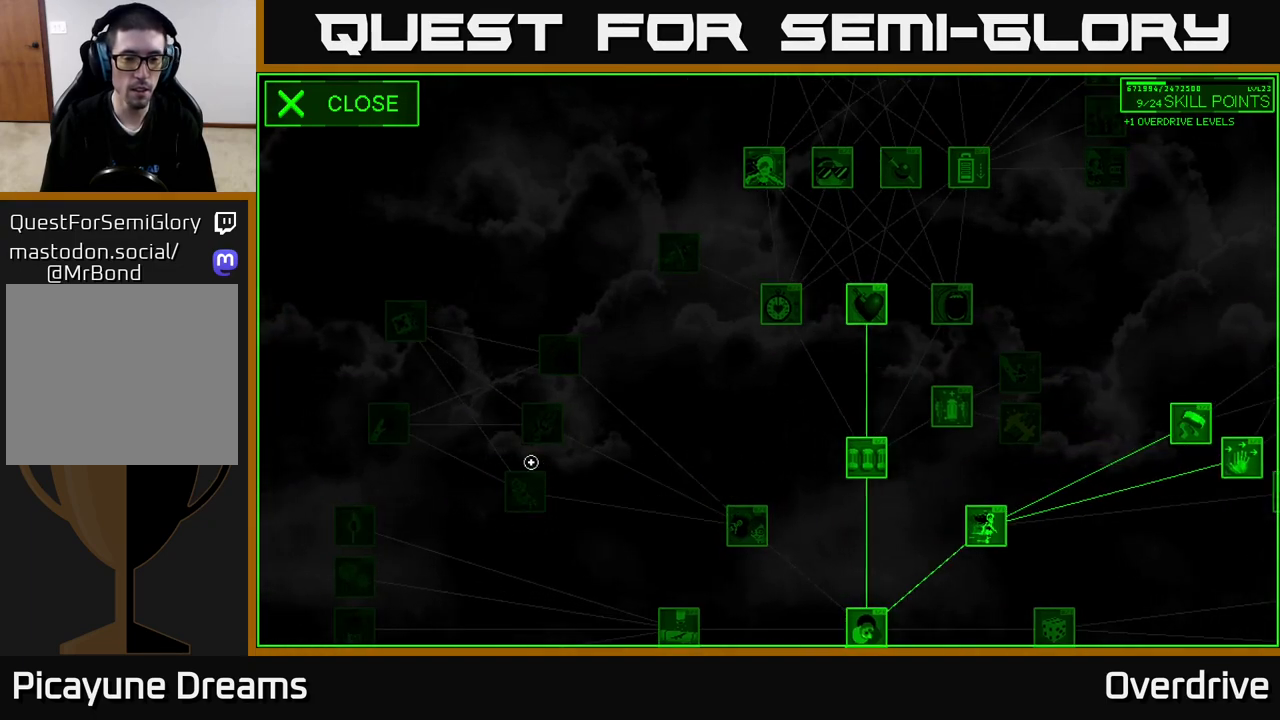
{"buttons": [], "left_stick": "center", "right_stick": "center", "events": [[117, "left_stick", "center"]]}
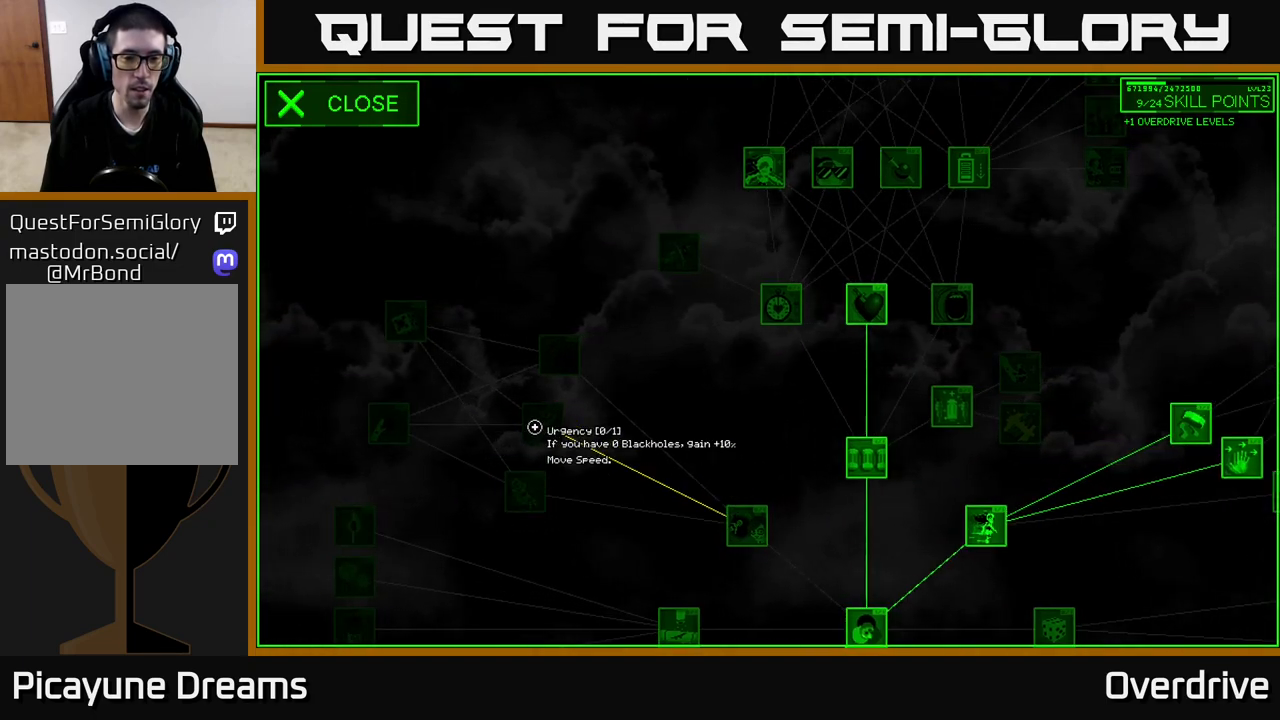
{"buttons": [], "left_stick": "center", "right_stick": "center", "events": [[200, "left_stick", "up-right"], [483, "left_stick", "center"]]}